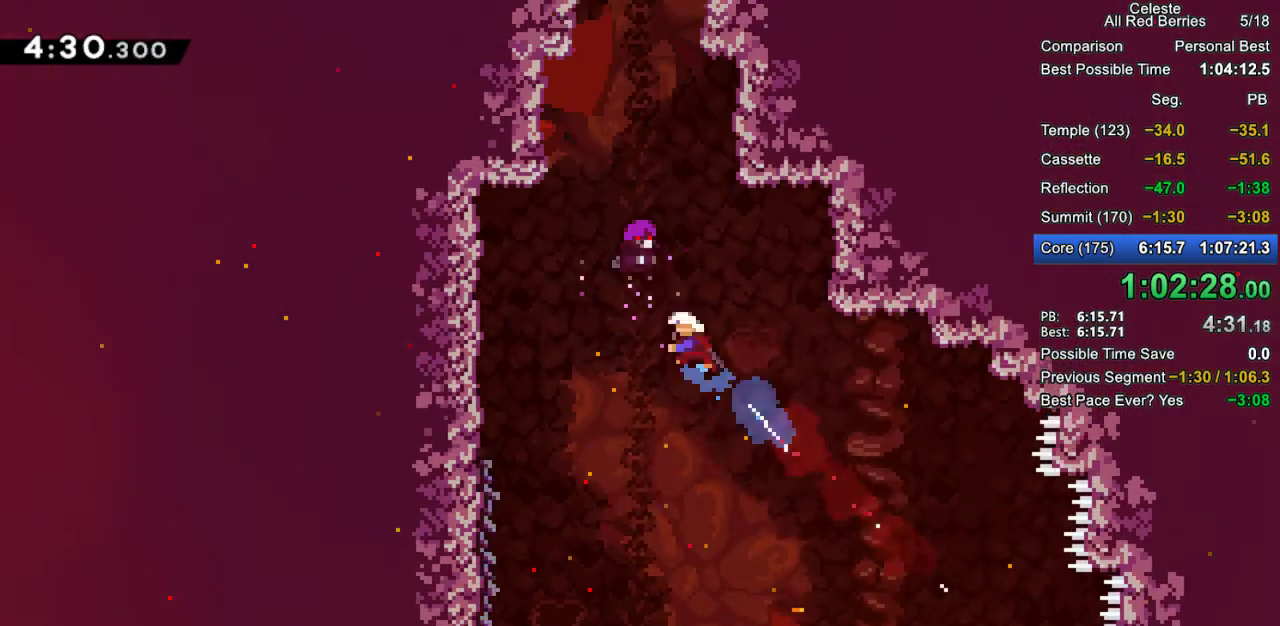
Gameplay with keyboard; each line is a JSON object with the keys held at the frame after it. "events" lists presses ("down") and releases ("up") of "dash", "demo", "down", "grab", "jump", "jump2", "left", "pause", "right" and "up" between this image and that frame as [ms after this image, input, new state], when the widget could be followed in between. No other keys are recorded. Mouse input is not recorded. Key names are as the overlay labels them; some are game actions (e.g. jump) rather than physical keys.
{"keys": [], "events": [[200, "dash", "up"], [250, "grab", "up"], [250, "left", "up"], [250, "up", "up"]]}
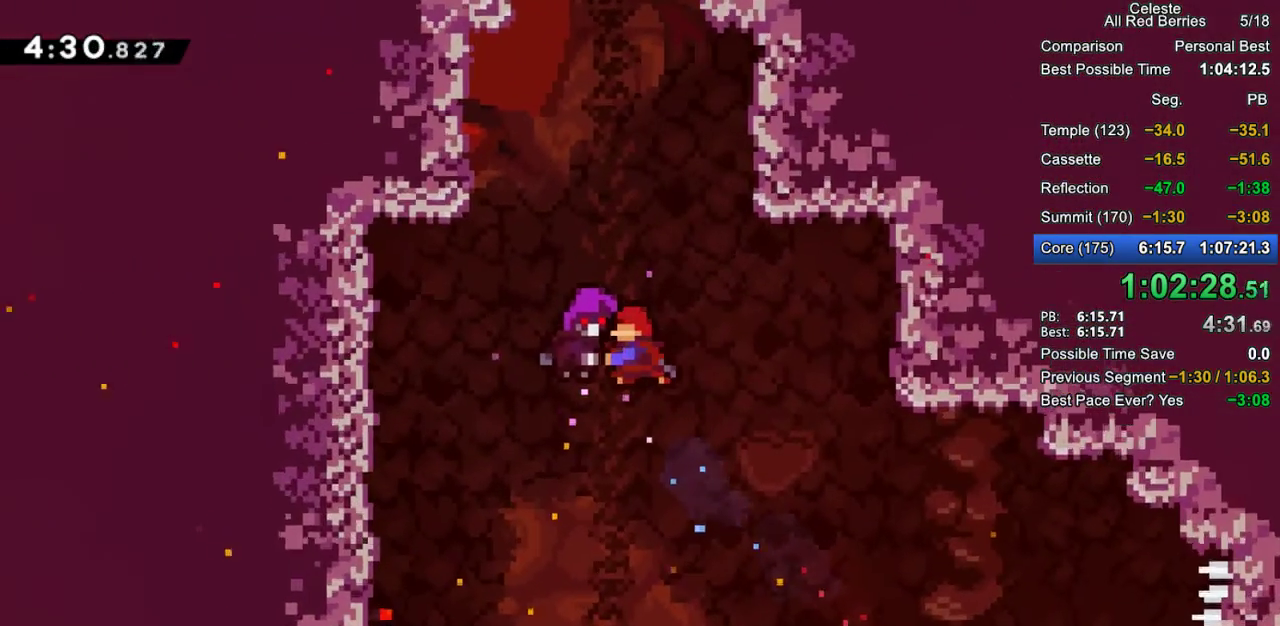
{"keys": [], "events": []}
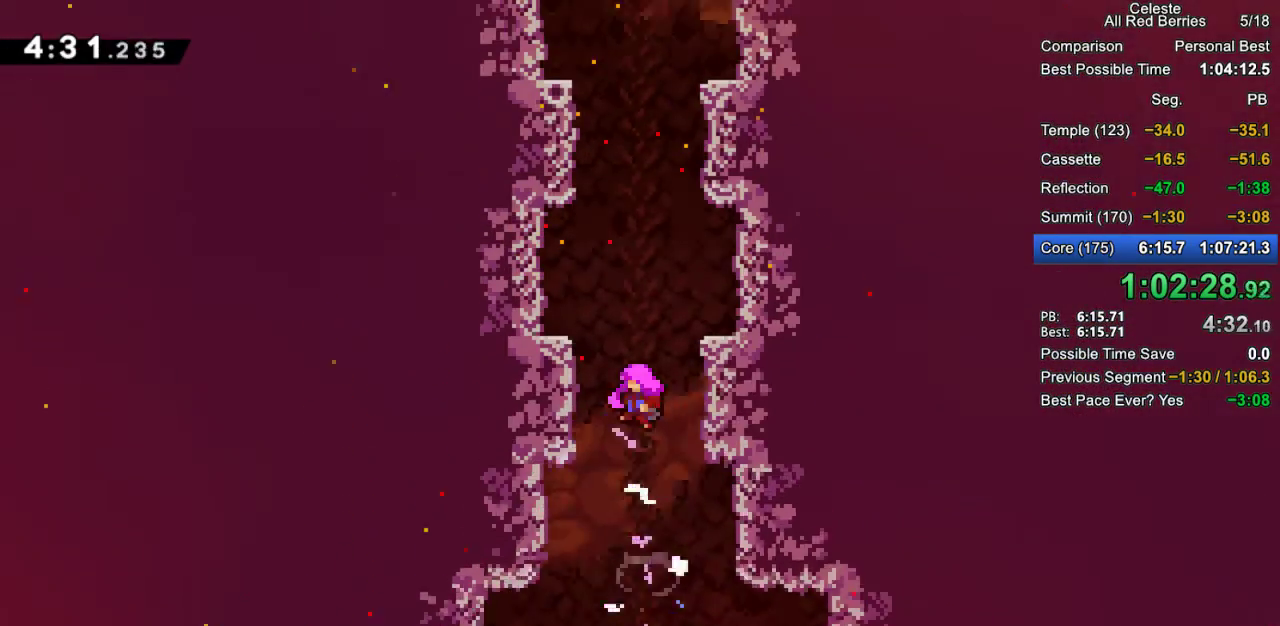
{"keys": [], "events": []}
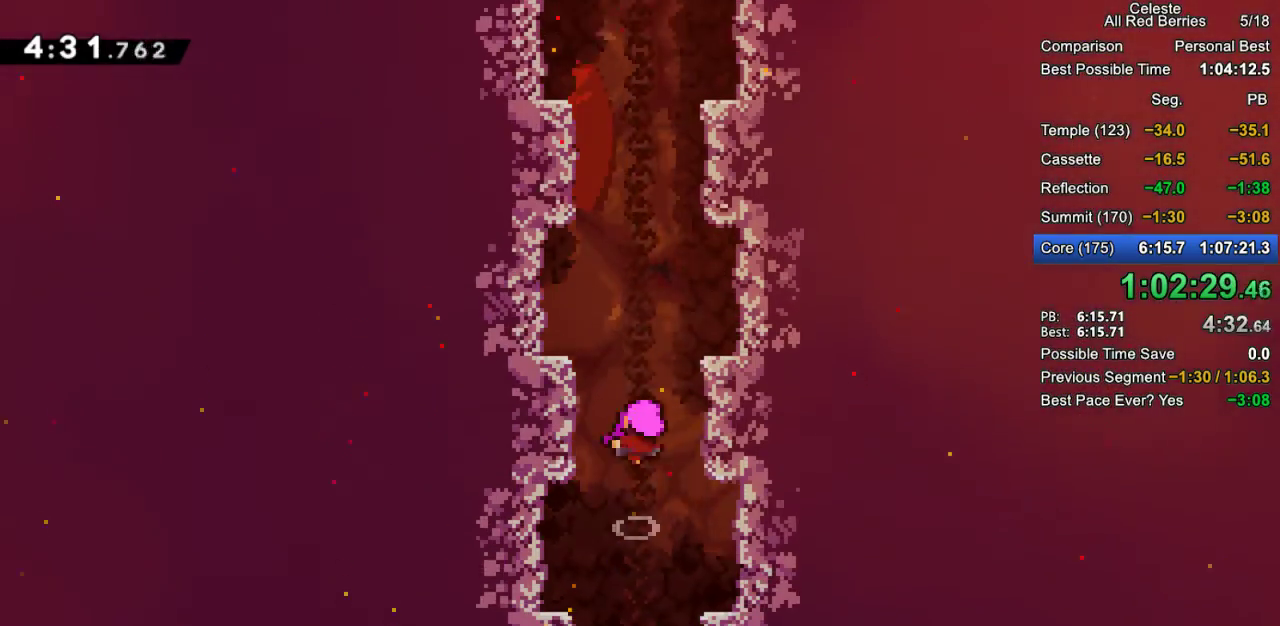
{"keys": [], "events": []}
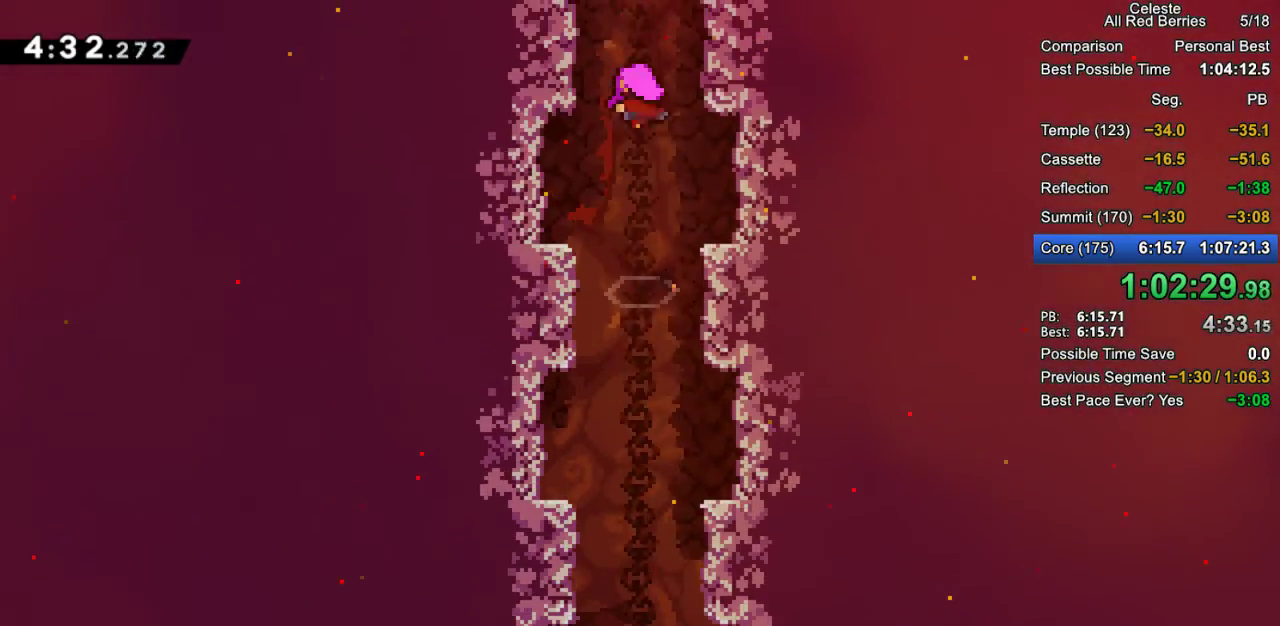
{"keys": [], "events": []}
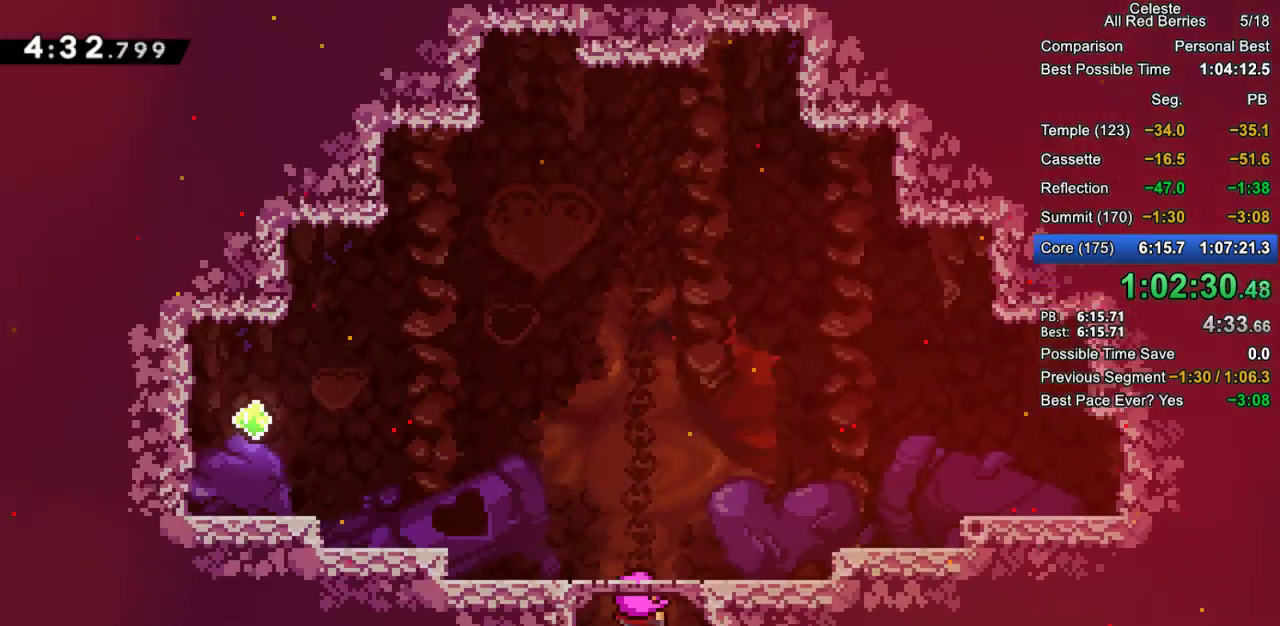
{"keys": [], "events": []}
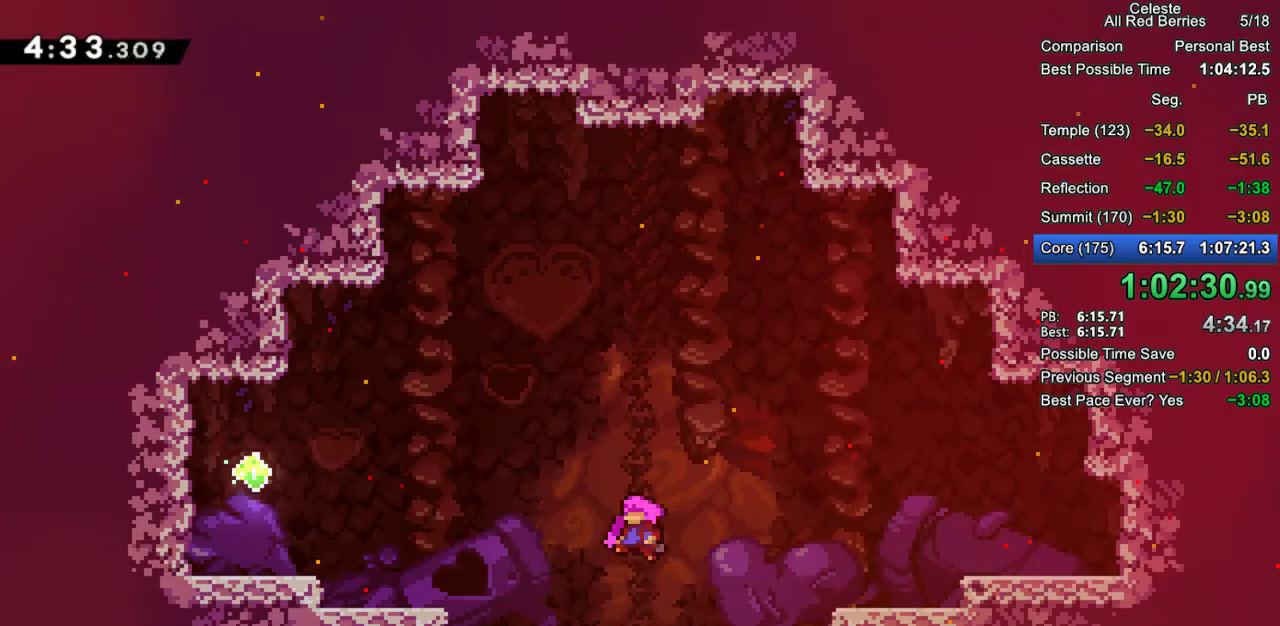
{"keys": [], "events": []}
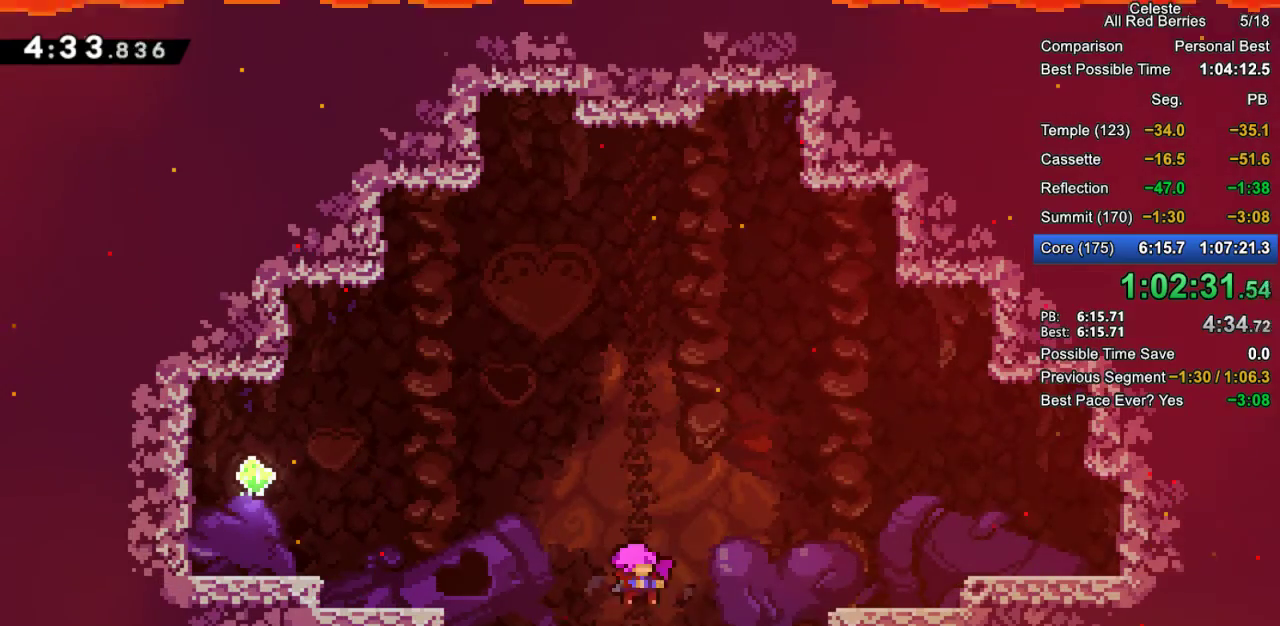
{"keys": ["grab"], "events": [[500, "grab", "down"]]}
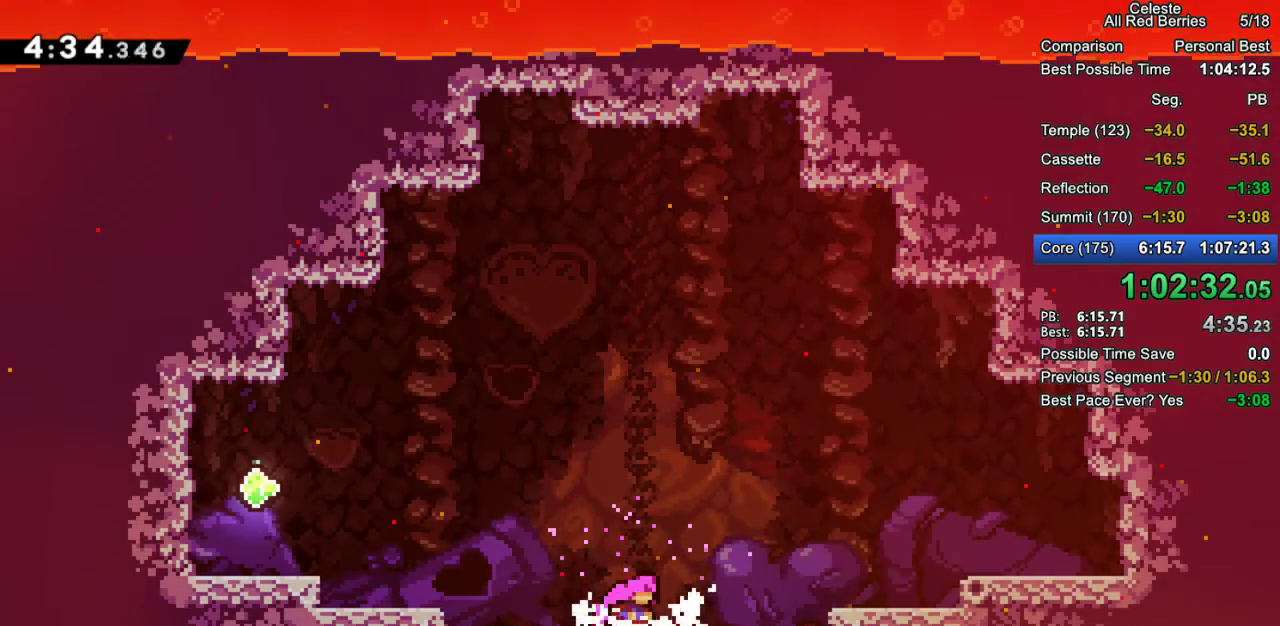
{"keys": ["right"], "events": [[50, "dash", "down"], [100, "right", "down"], [150, "dash", "up"], [183, "jump2", "down"], [383, "grab", "up"], [383, "jump2", "up"]]}
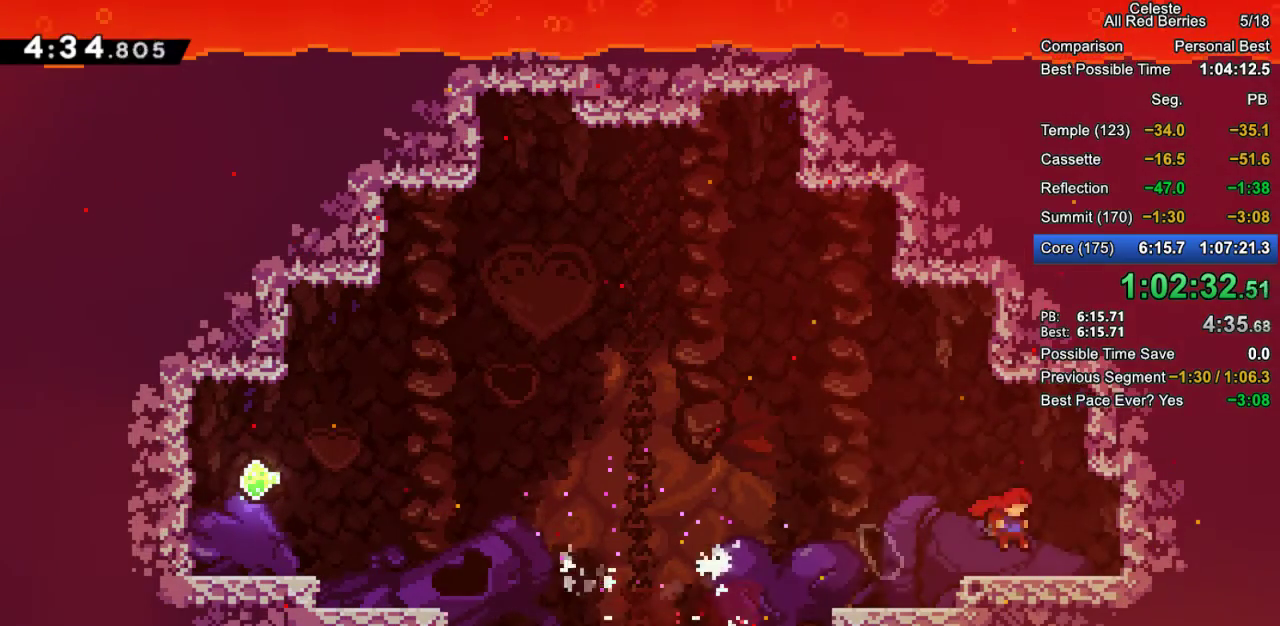
{"keys": [], "events": [[167, "dash", "down"], [300, "dash", "up"], [300, "right", "up"]]}
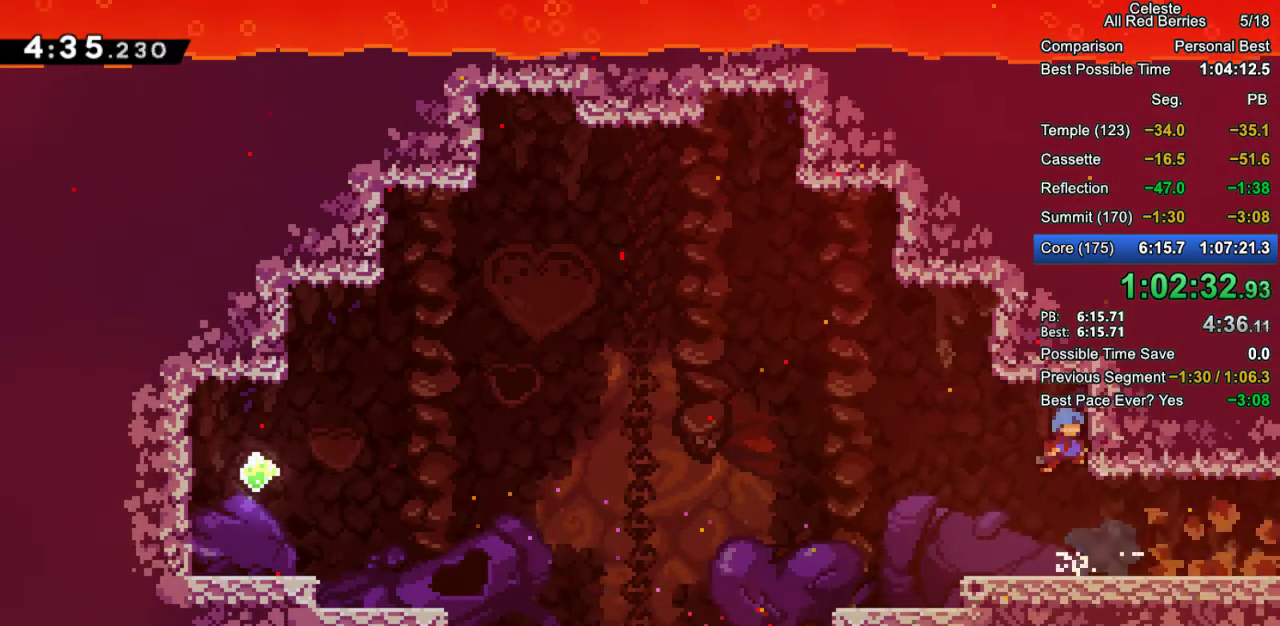
{"keys": ["right"], "events": [[317, "right", "down"], [417, "dash", "down"], [500, "dash", "up"]]}
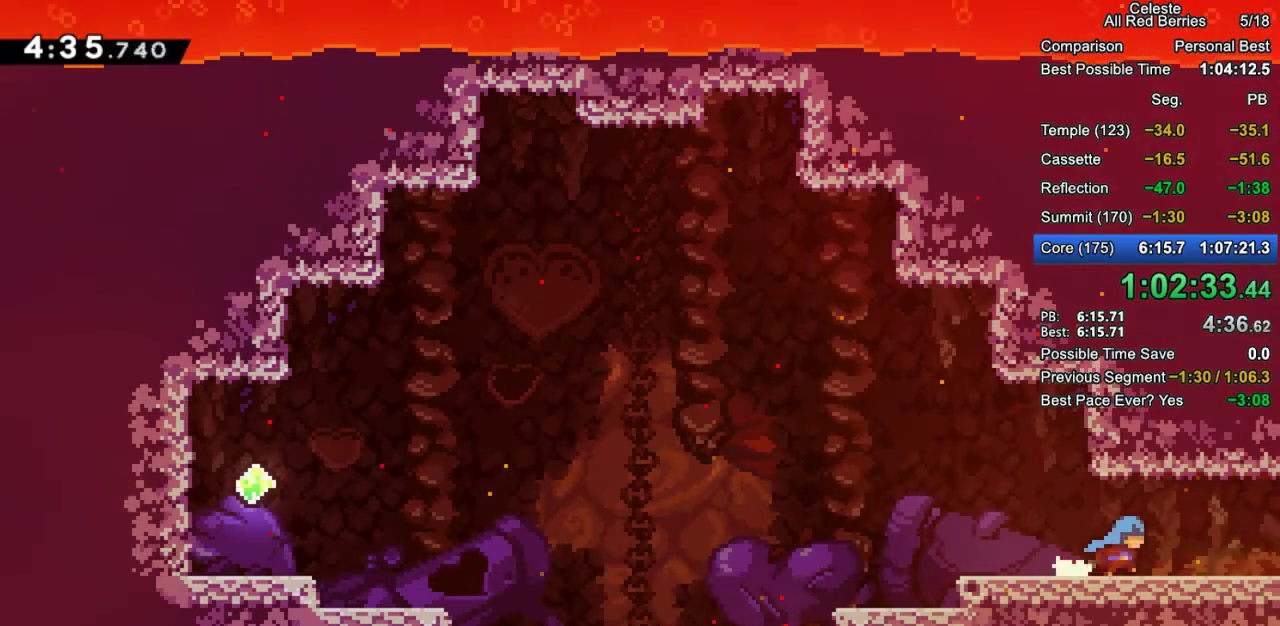
{"keys": ["grab", "right"], "events": [[100, "grab", "down"]]}
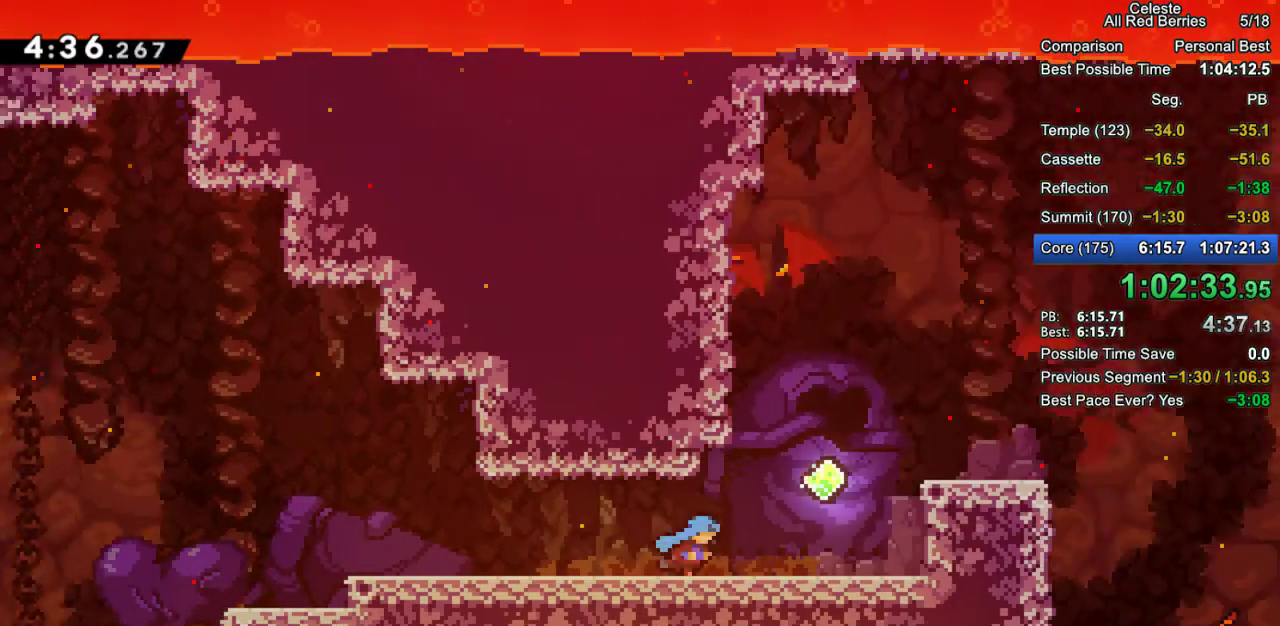
{"keys": ["grab", "jump2", "right"], "events": [[117, "jump2", "down"]]}
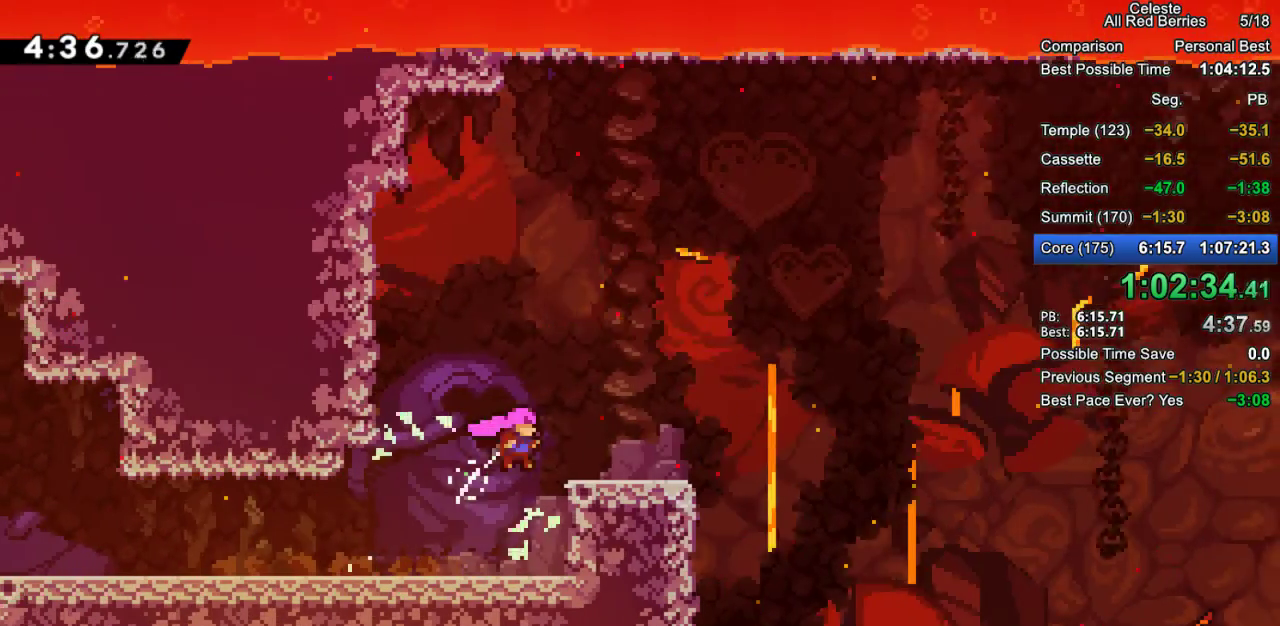
{"keys": ["grab"], "events": [[133, "jump2", "up"], [217, "right", "up"], [367, "jump2", "down"], [367, "right", "down"], [400, "jump2", "up"], [450, "right", "up"]]}
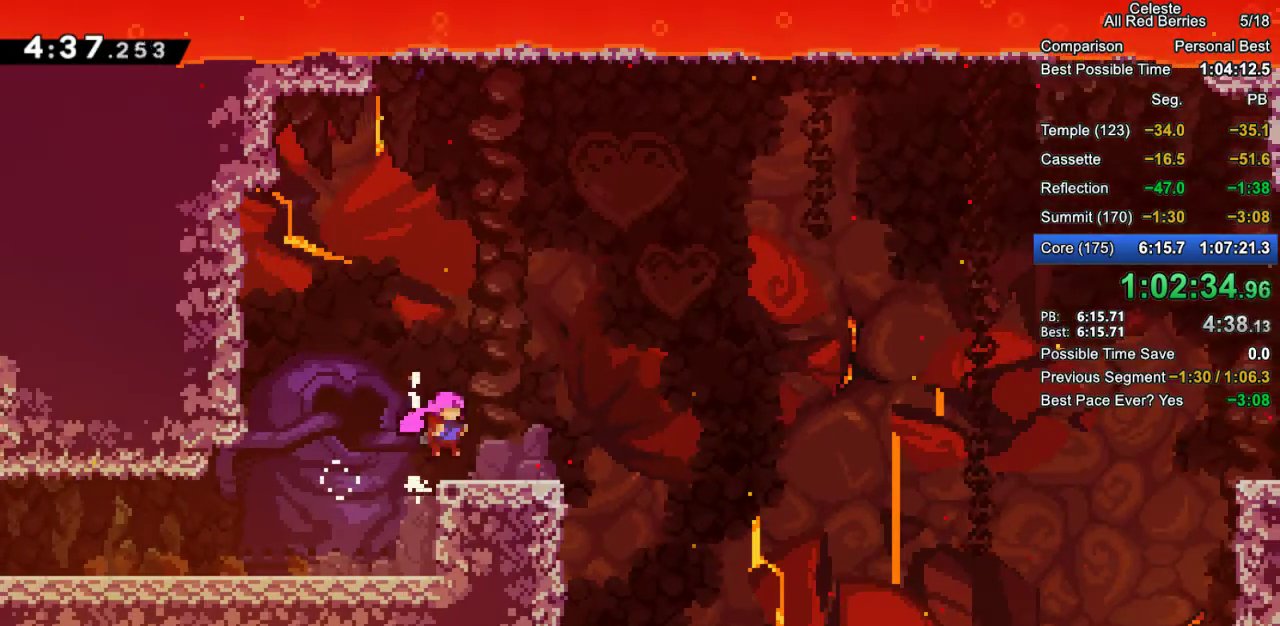
{"keys": ["grab", "jump2", "right"], "events": [[100, "right", "down"], [150, "down", "down"], [183, "dash", "down"], [283, "dash", "up"], [333, "down", "up"], [383, "jump2", "down"]]}
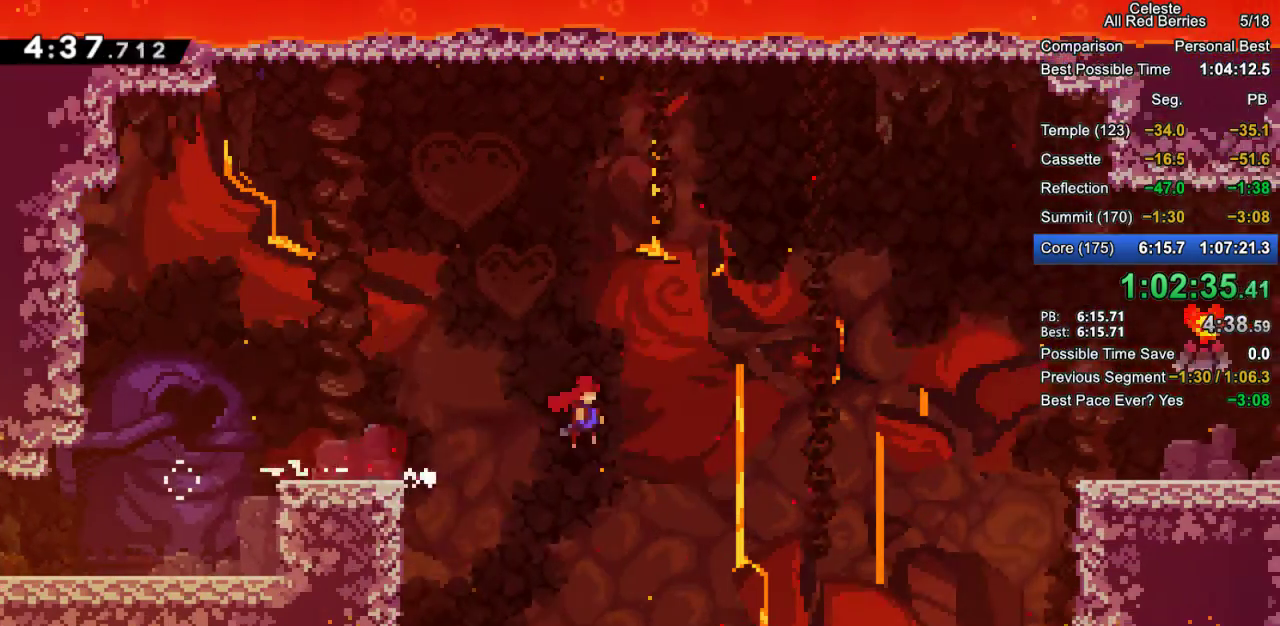
{"keys": ["dash", "grab", "right"], "events": [[300, "jump2", "up"], [367, "dash", "down"]]}
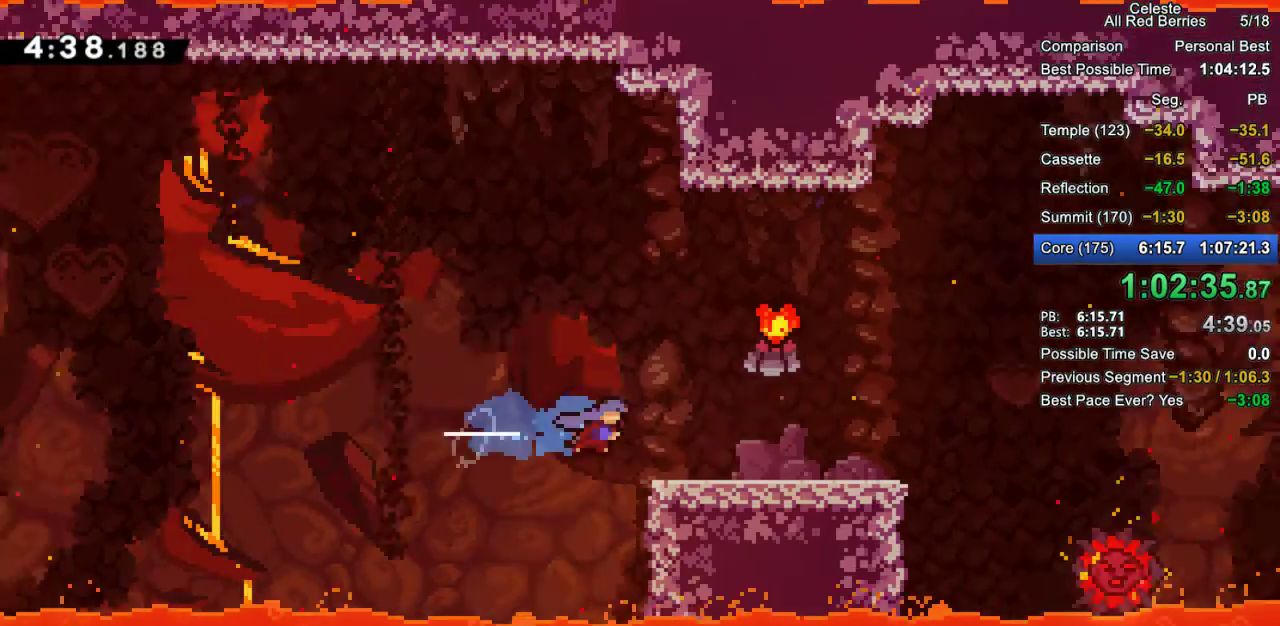
{"keys": ["grab", "right"], "events": [[33, "dash", "up"], [83, "right", "up"], [217, "jump2", "down"], [267, "right", "down"], [367, "jump2", "up"]]}
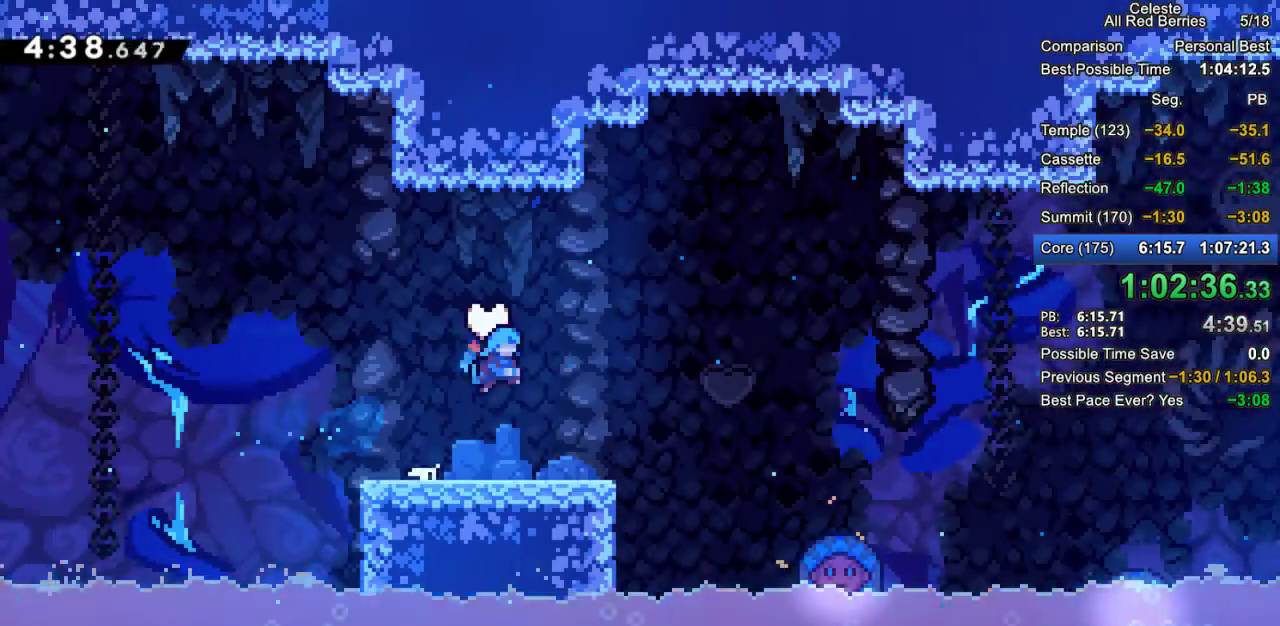
{"keys": ["grab", "jump2", "right"], "events": [[333, "jump2", "down"]]}
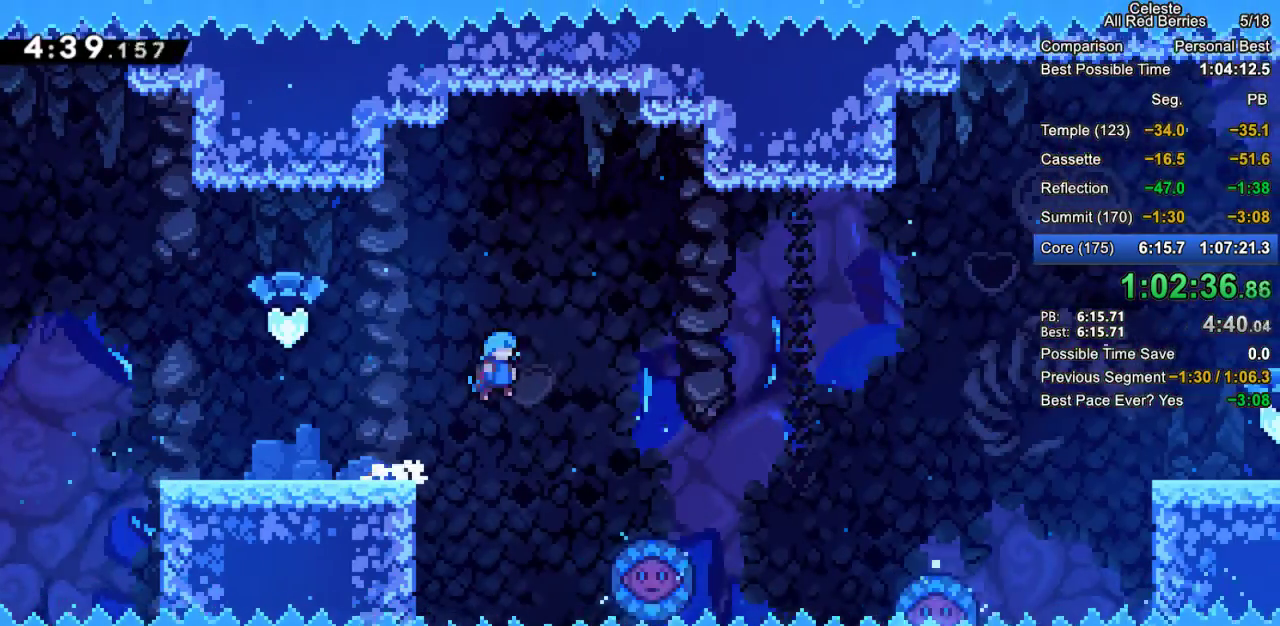
{"keys": [], "events": [[350, "grab", "up"], [350, "jump2", "up"], [433, "right", "up"]]}
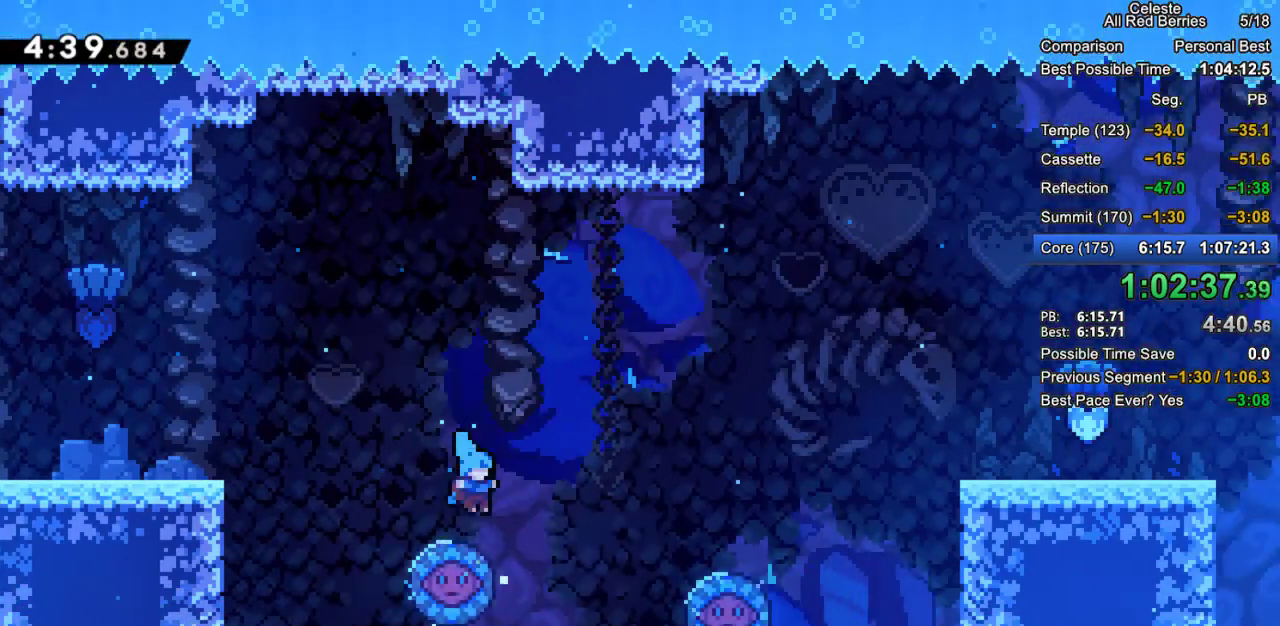
{"keys": ["grab", "right"], "events": [[83, "grab", "down"], [133, "right", "down"]]}
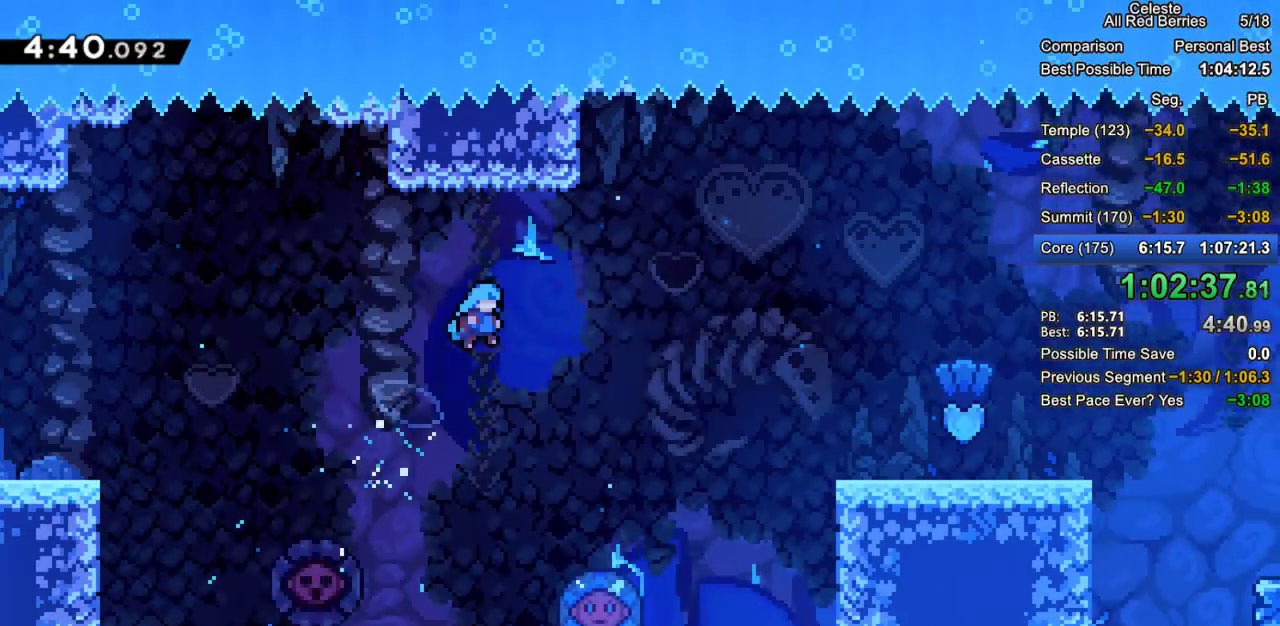
{"keys": ["grab"], "events": [[383, "right", "up"]]}
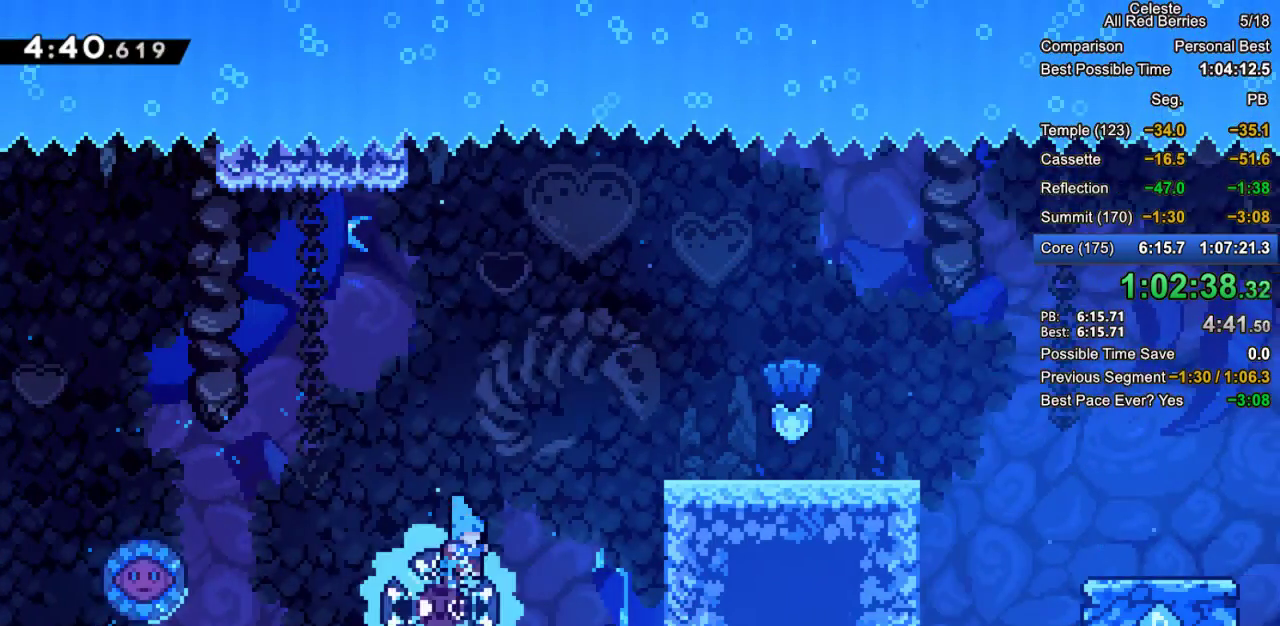
{"keys": ["grab", "right"], "events": [[17, "right", "down"]]}
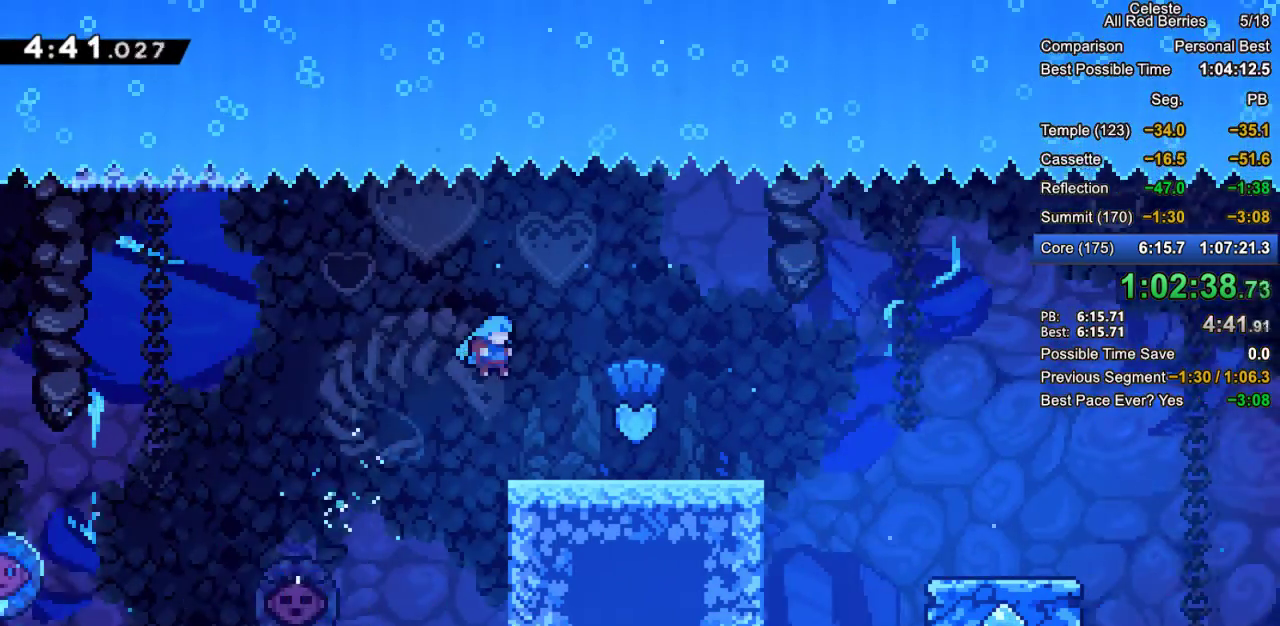
{"keys": ["grab", "right"], "events": [[317, "jump2", "down"], [367, "jump2", "up"]]}
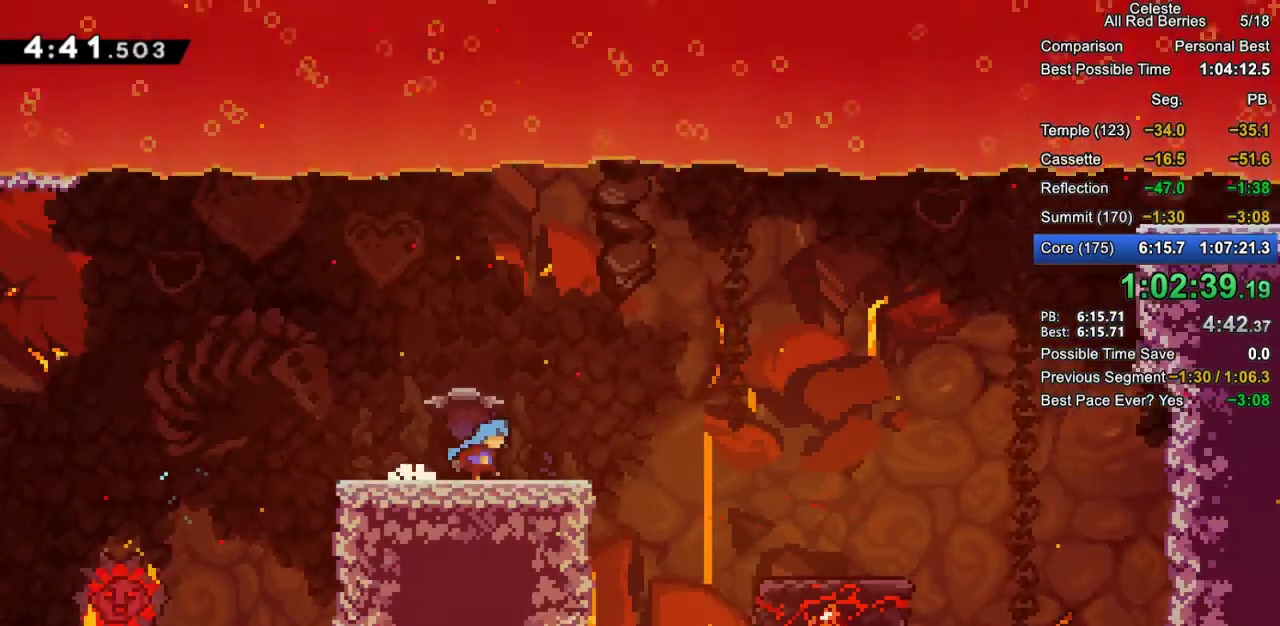
{"keys": ["grab", "jump2", "right"], "events": [[233, "jump2", "down"]]}
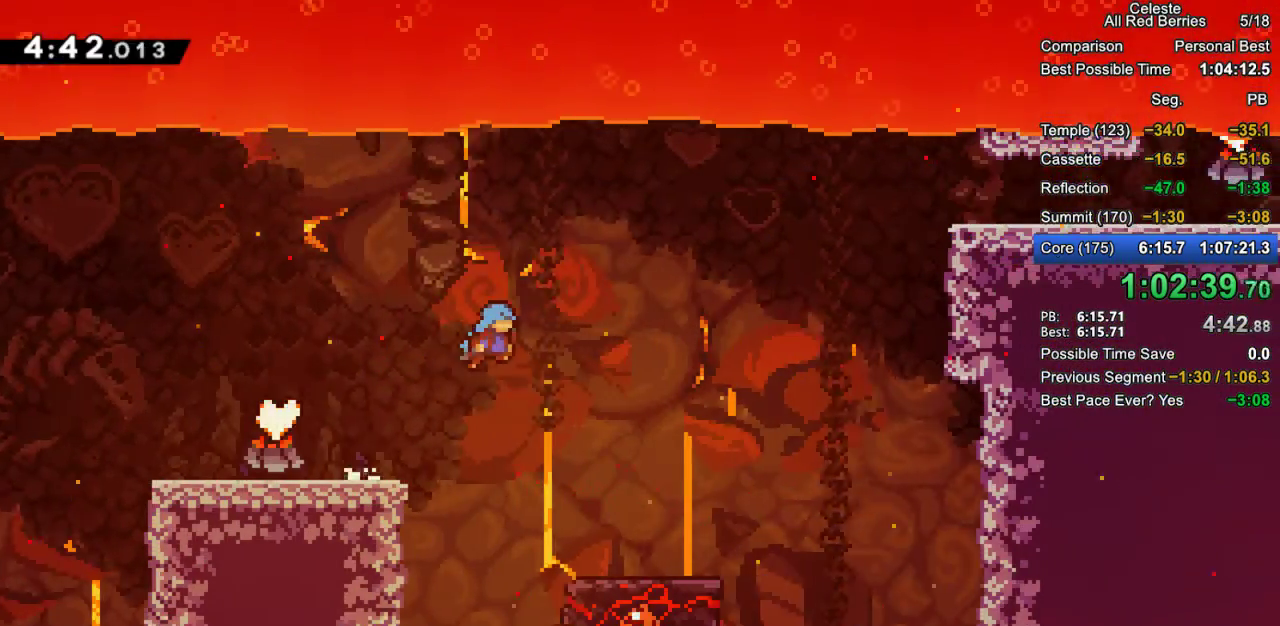
{"keys": ["grab"], "events": [[67, "jump2", "up"], [433, "right", "up"]]}
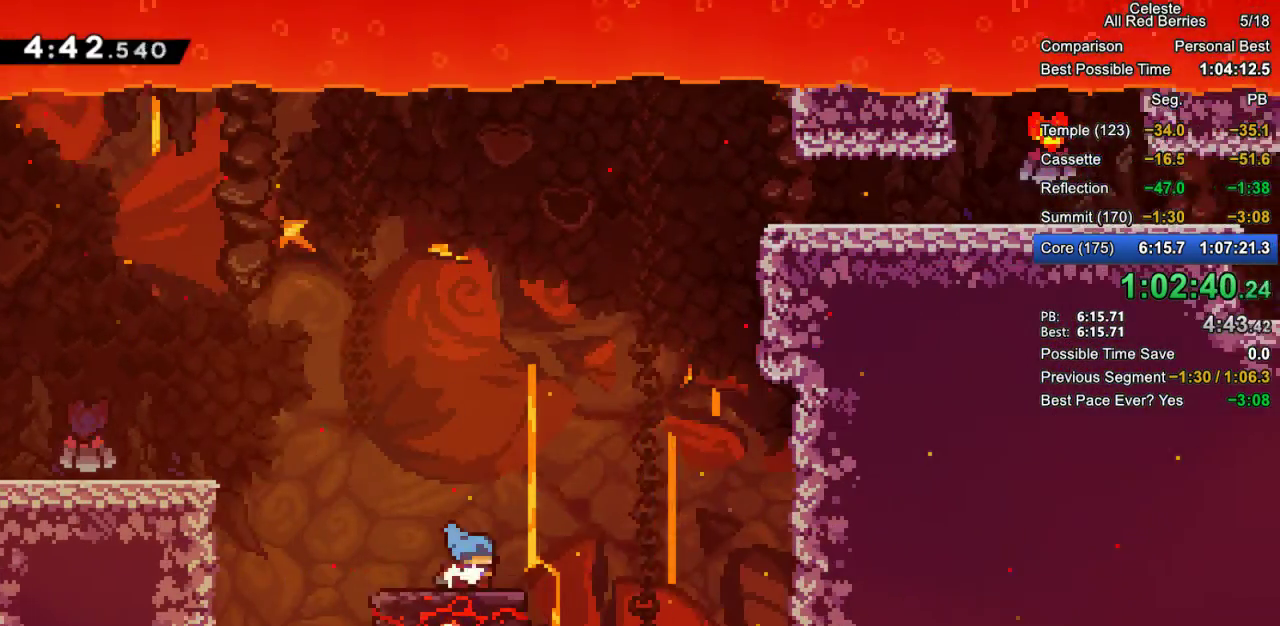
{"keys": ["grab", "jump2", "right"], "events": [[317, "right", "down"], [417, "jump2", "down"]]}
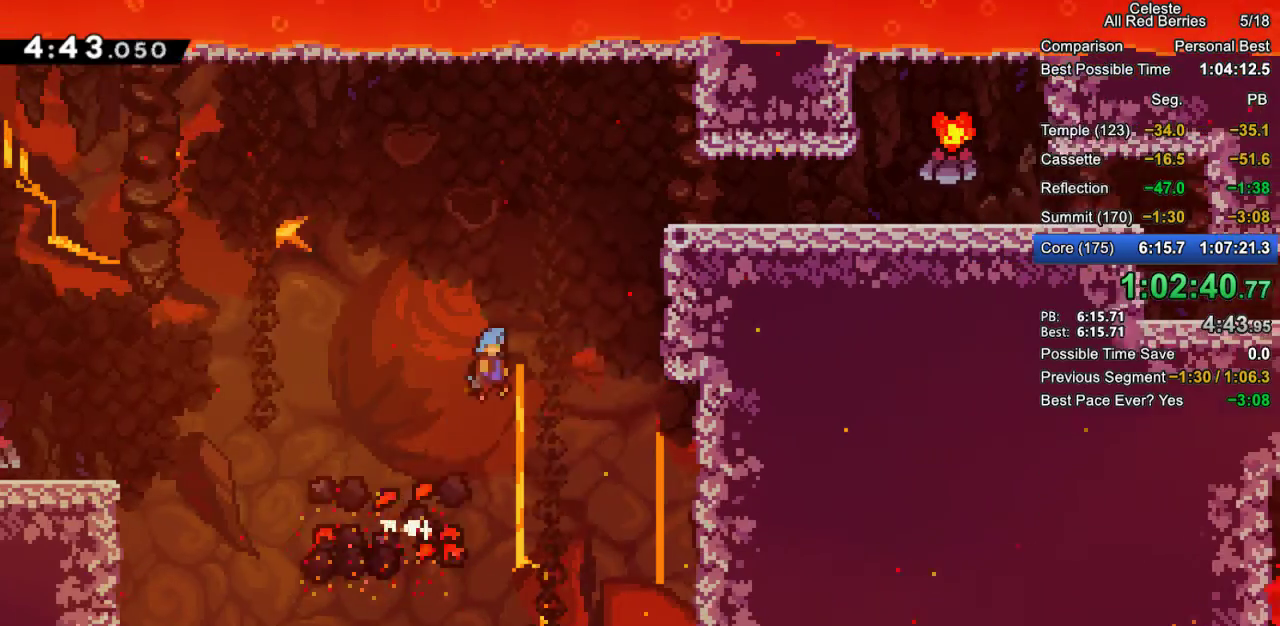
{"keys": ["grab", "right"], "events": [[233, "jump2", "up"], [383, "jump2", "down"], [417, "jump2", "up"]]}
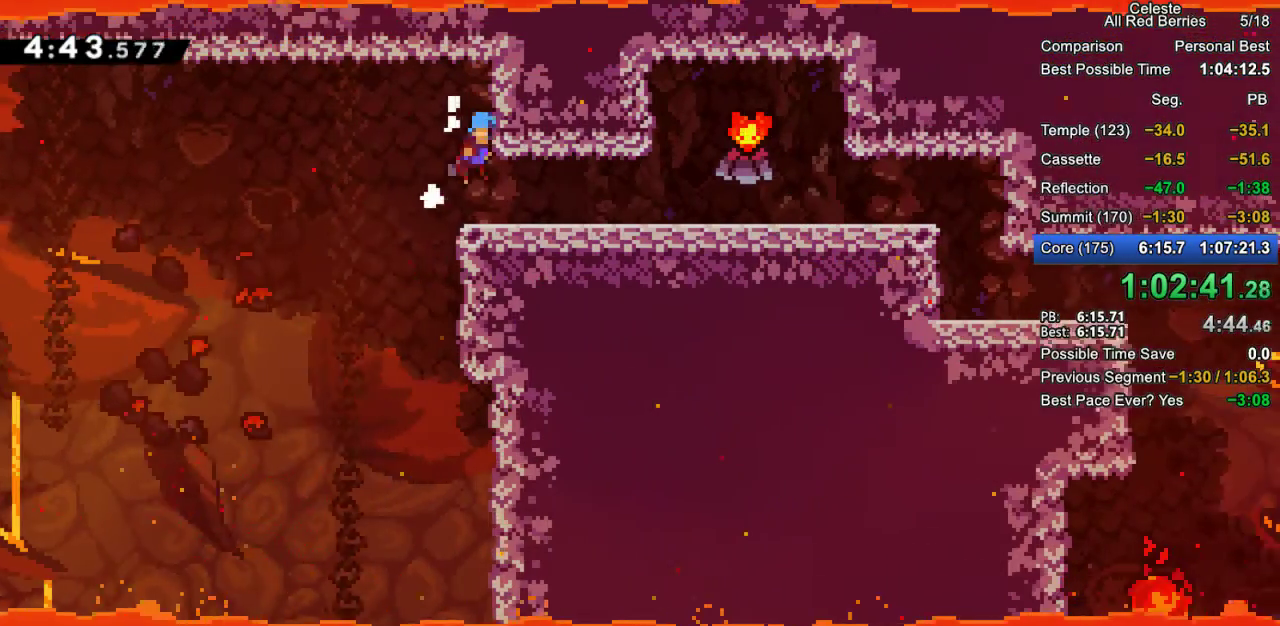
{"keys": ["right"], "events": [[17, "grab", "up"]]}
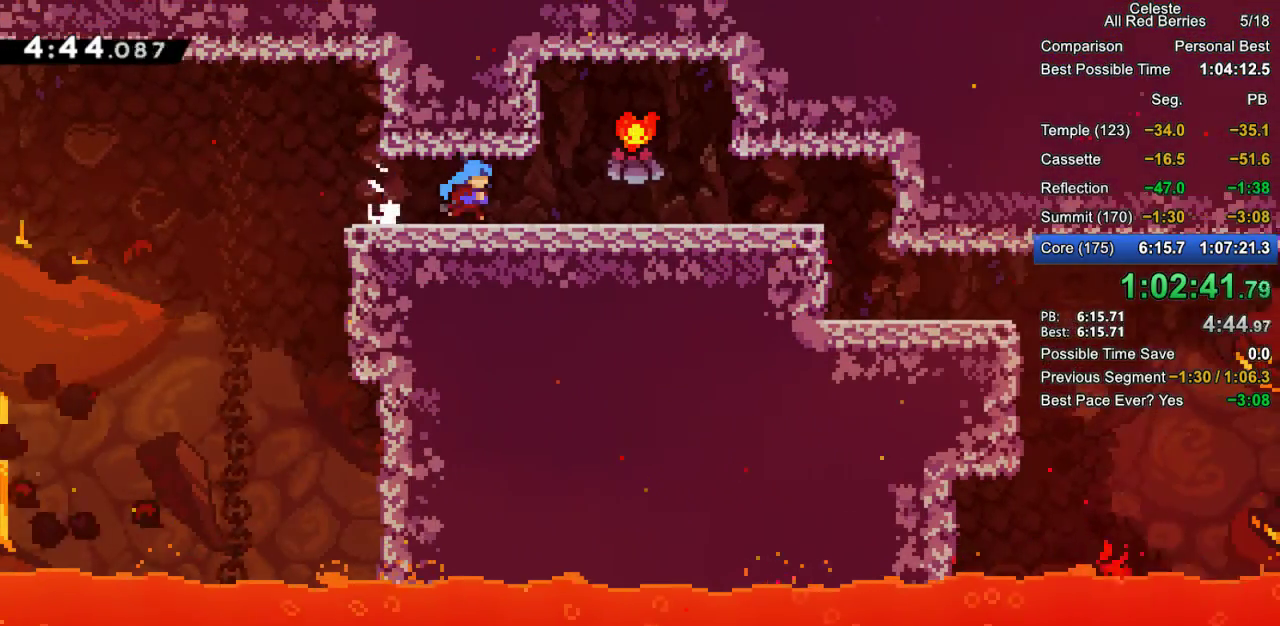
{"keys": ["right"], "events": [[217, "grab", "down"], [267, "jump2", "down"], [317, "jump2", "up"], [367, "grab", "up"]]}